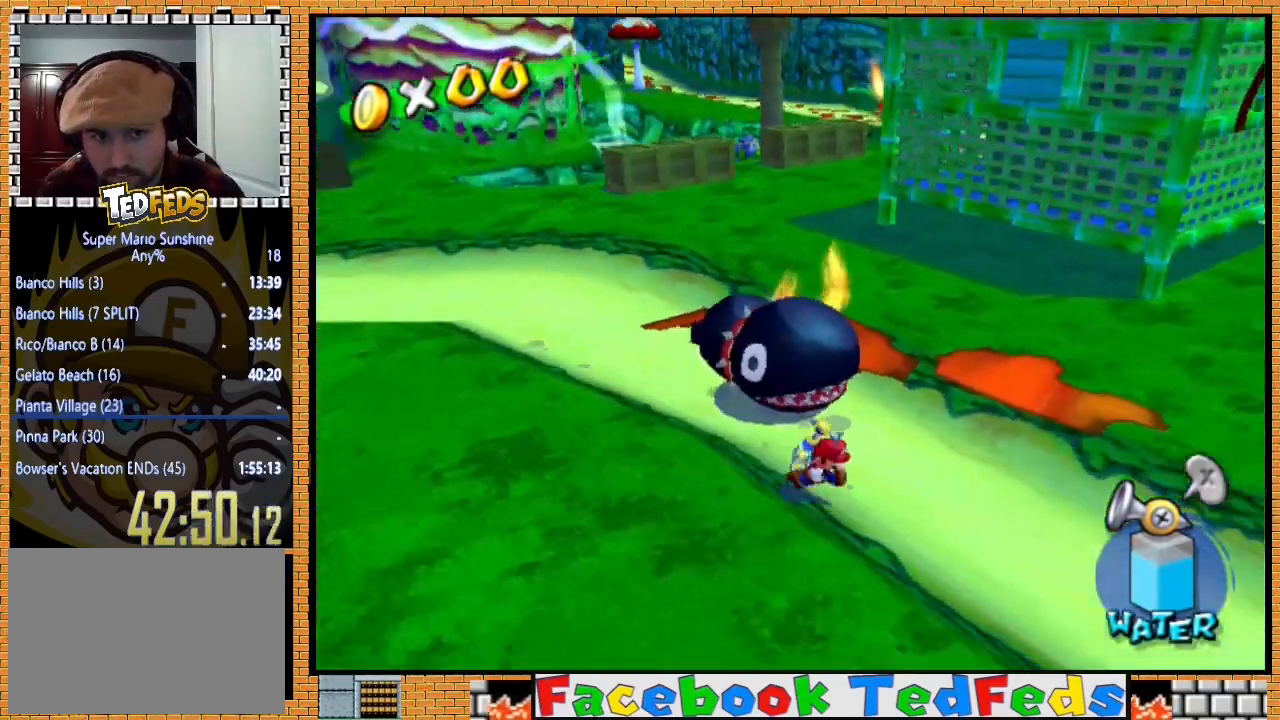
Gameplay with a controller (Xbox layout); each line is a JSON object with the inputs held at the frame after it. "events" lists button and stick changes between this image and that frame as [ms after this image, input, new state], when the widget could be followed in between.
{"buttons": ["A", "R2"], "left_stick": "center", "right_stick": "center", "events": [[100, "left_stick", "up-right"], [200, "left_stick", "up"], [300, "left_stick", "center"], [400, "R2", "down"], [500, "A", "down"]]}
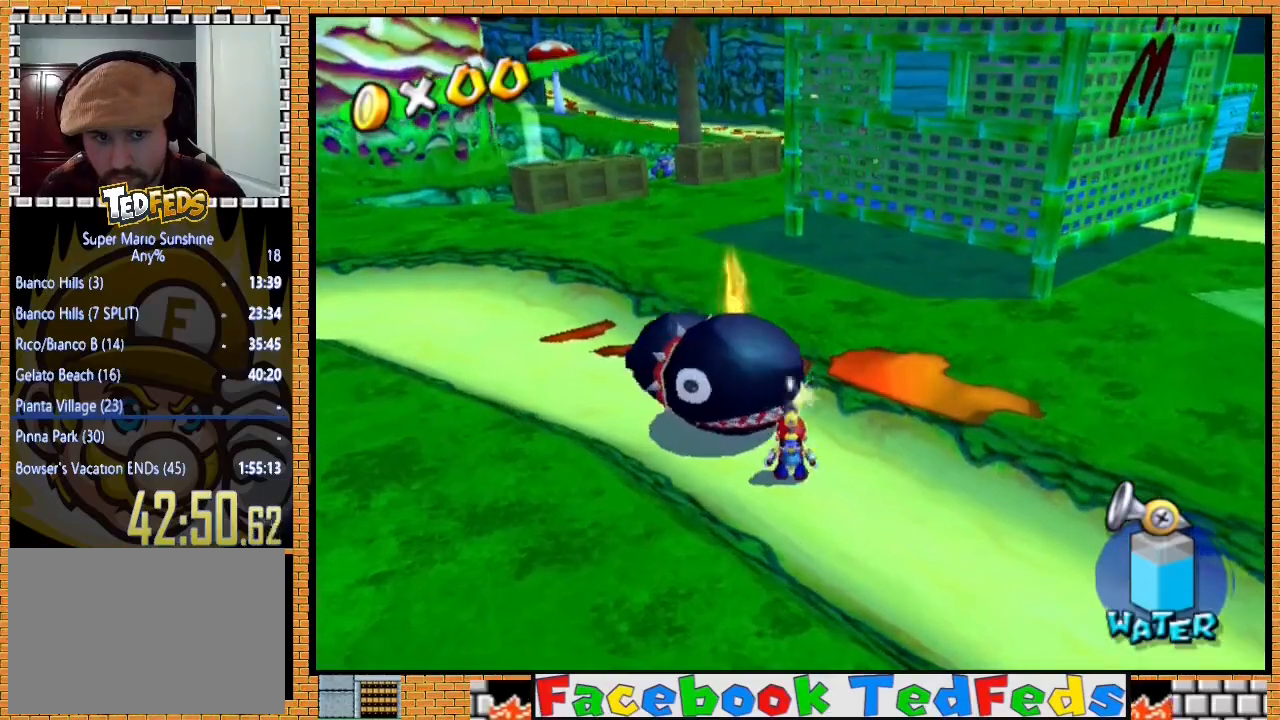
{"buttons": ["R2"], "left_stick": "right", "right_stick": "center", "events": [[100, "left_stick", "down"], [133, "A", "up"], [133, "R2", "up"], [200, "A", "down"], [200, "R2", "down"], [300, "A", "up"], [300, "left_stick", "down-right"], [367, "R2", "up"], [400, "A", "down"], [400, "R2", "down"], [400, "left_stick", "right"], [467, "A", "up"]]}
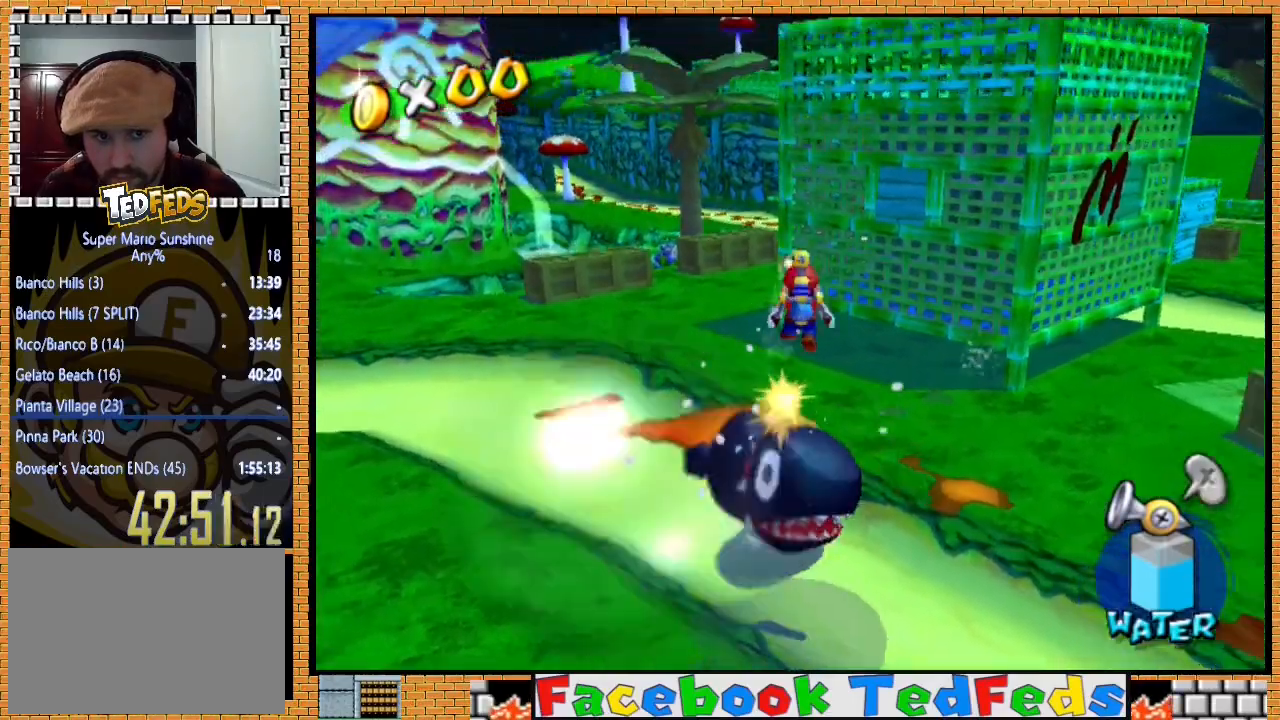
{"buttons": ["A", "R2"], "left_stick": "up-right", "right_stick": "center", "events": [[100, "A", "down"], [200, "A", "up"], [333, "R2", "up"], [367, "left_stick", "up-right"], [467, "R2", "down"], [500, "A", "down"]]}
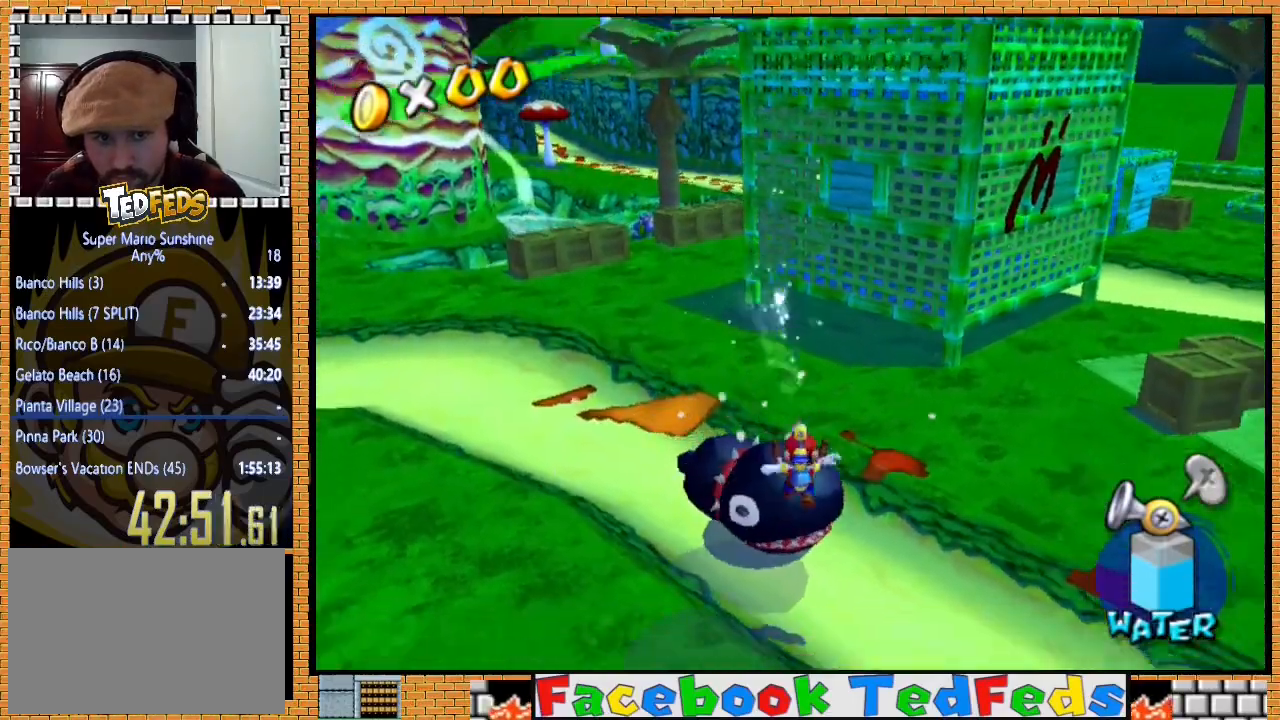
{"buttons": [], "left_stick": "up-left", "right_stick": "center", "events": [[67, "A", "up"], [200, "A", "down"], [267, "left_stick", "up-left"], [300, "A", "up"], [300, "R2", "up"]]}
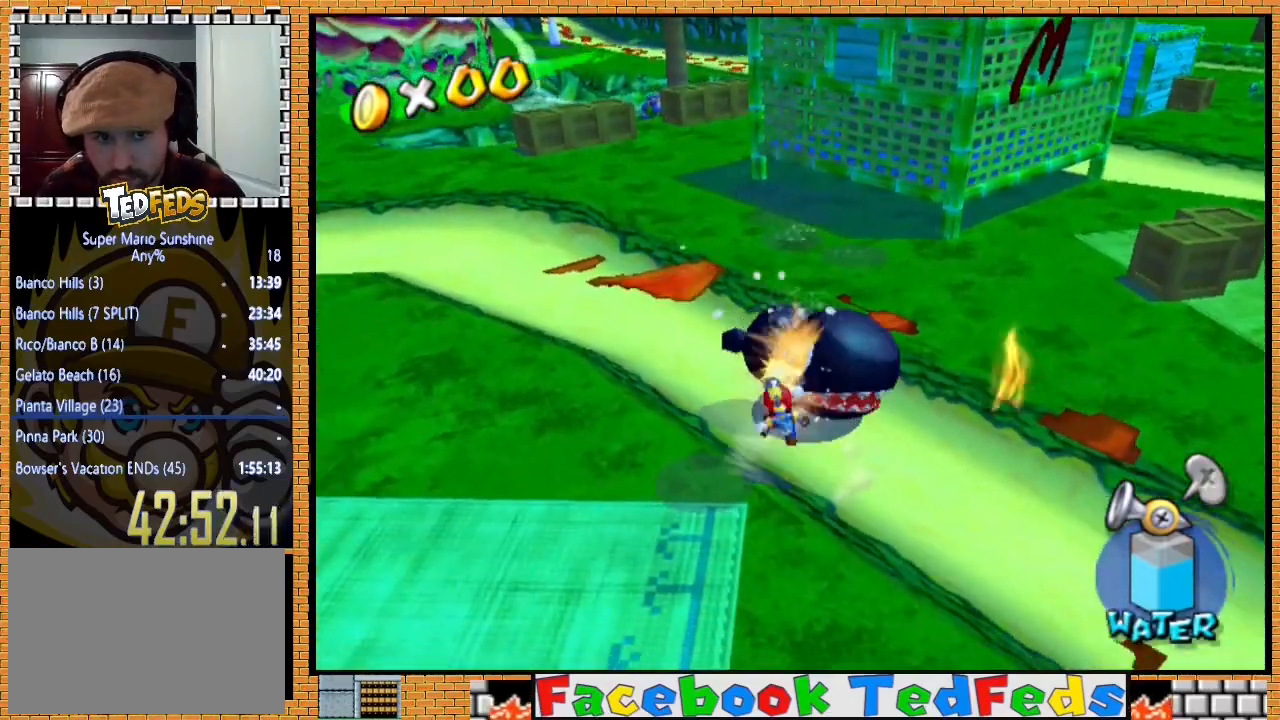
{"buttons": [], "left_stick": "up", "right_stick": "center", "events": [[200, "left_stick", "up"]]}
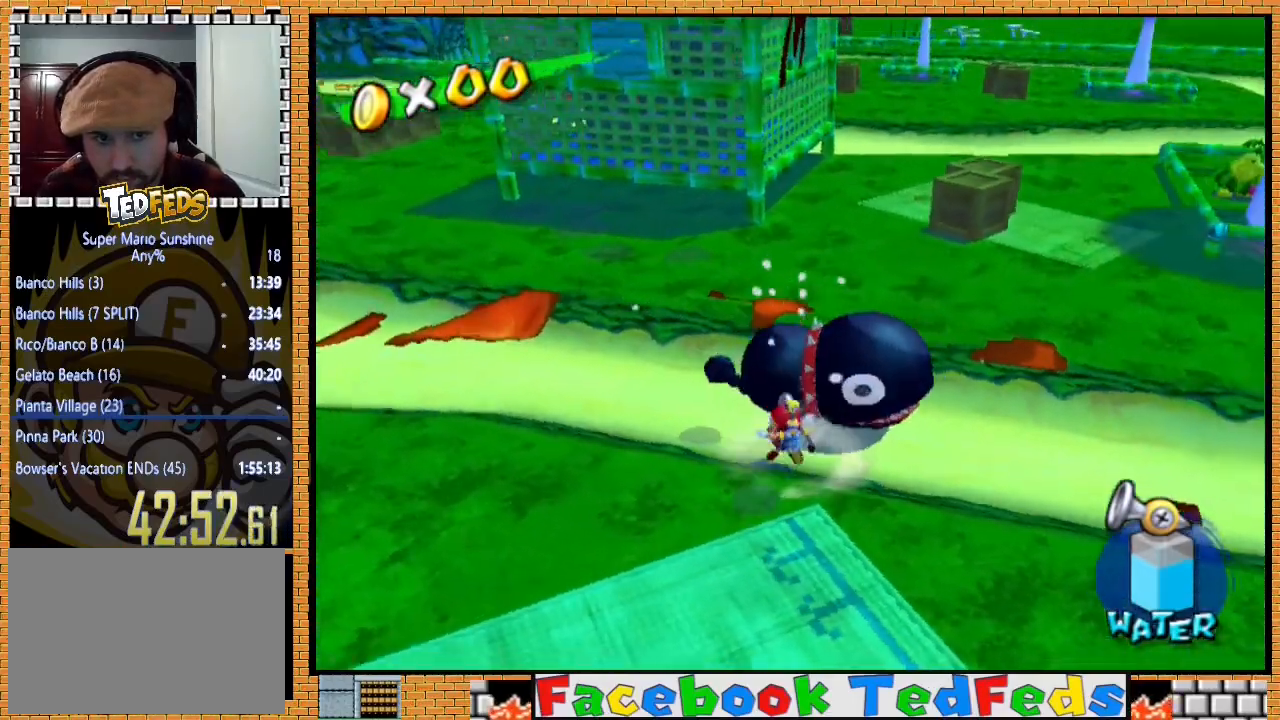
{"buttons": ["X"], "left_stick": "down", "right_stick": "center", "events": [[200, "left_stick", "center"], [233, "X", "down"], [267, "left_stick", "down"]]}
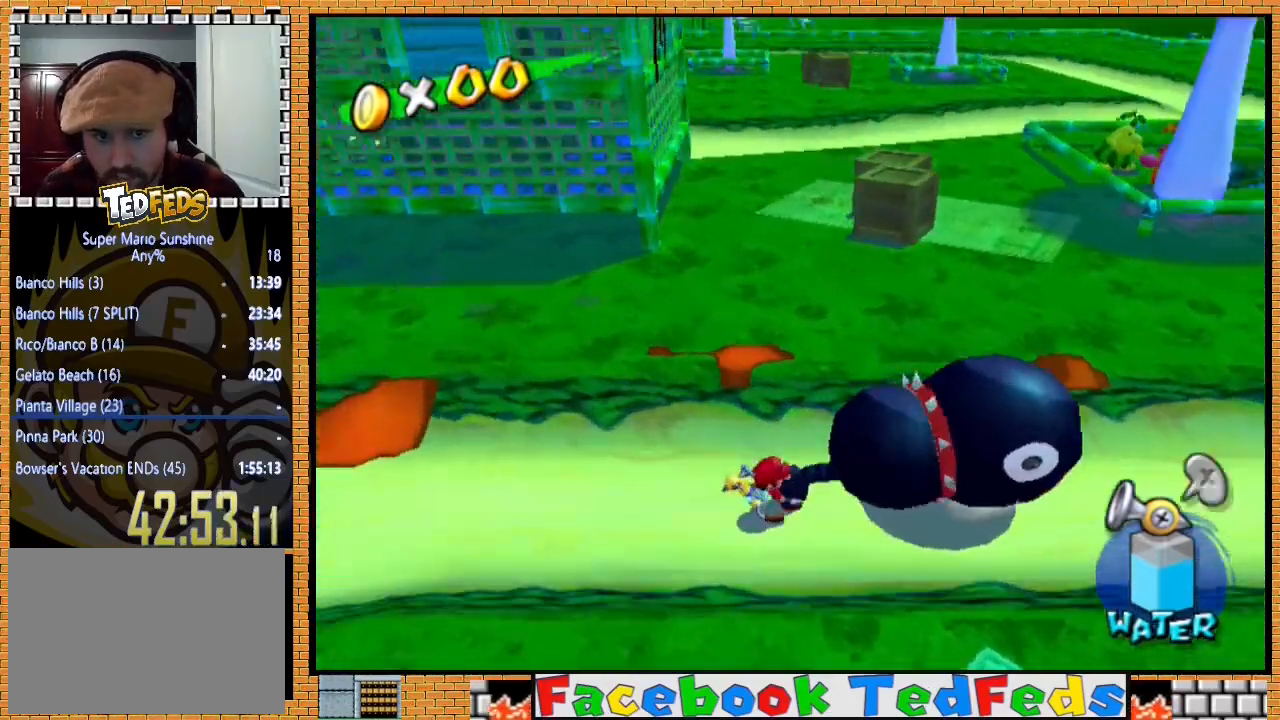
{"buttons": ["X"], "left_stick": "down-right", "right_stick": "center", "events": [[167, "left_stick", "down-right"]]}
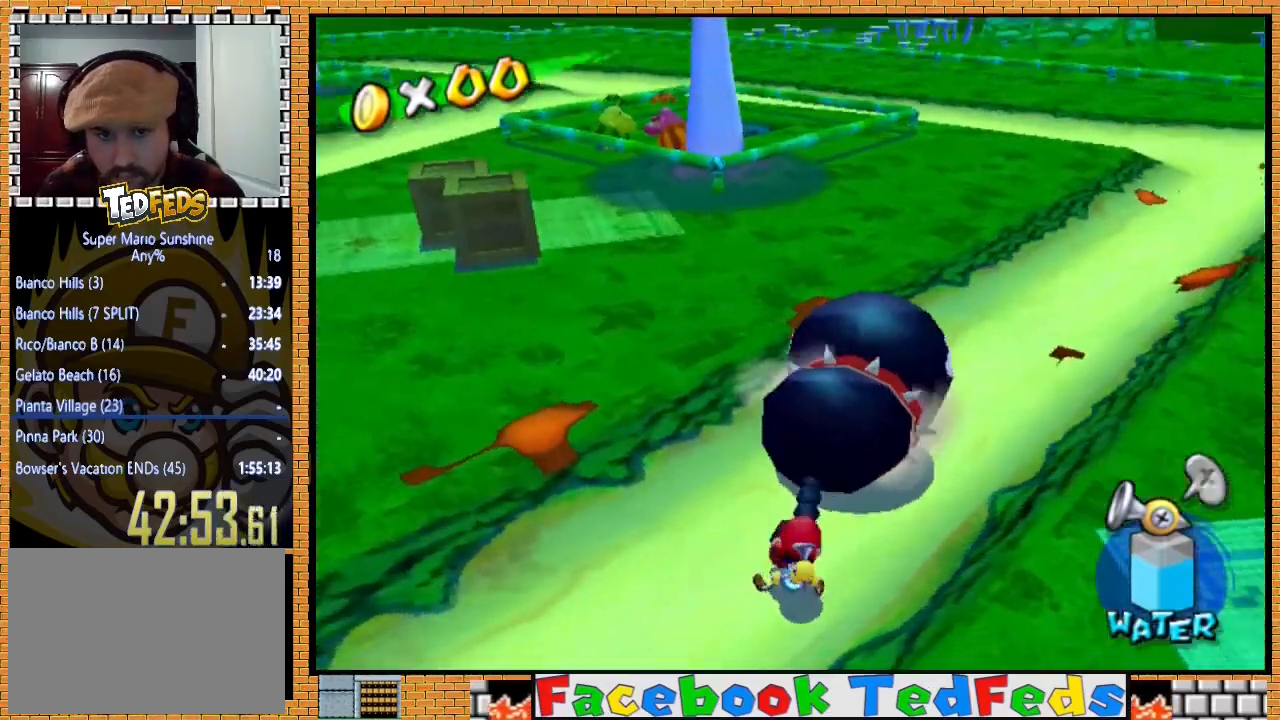
{"buttons": ["X"], "left_stick": "right", "right_stick": "center", "events": [[233, "left_stick", "right"]]}
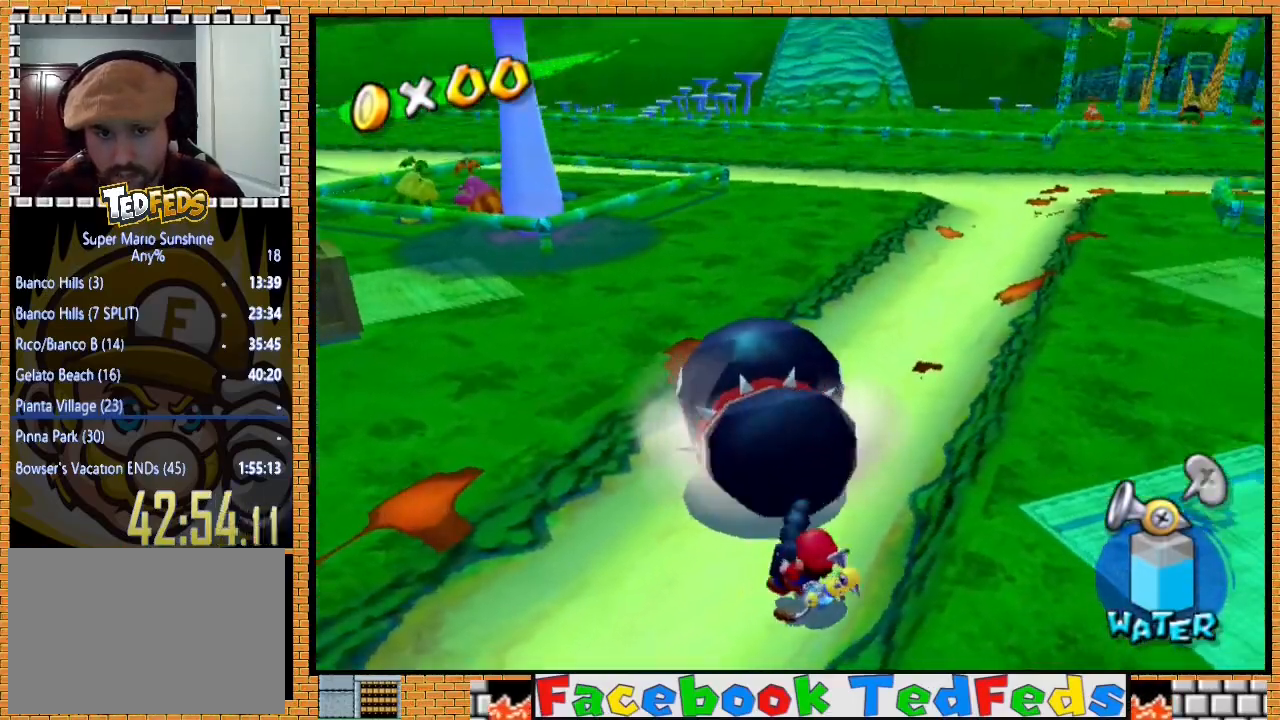
{"buttons": ["X"], "left_stick": "right", "right_stick": "center", "events": []}
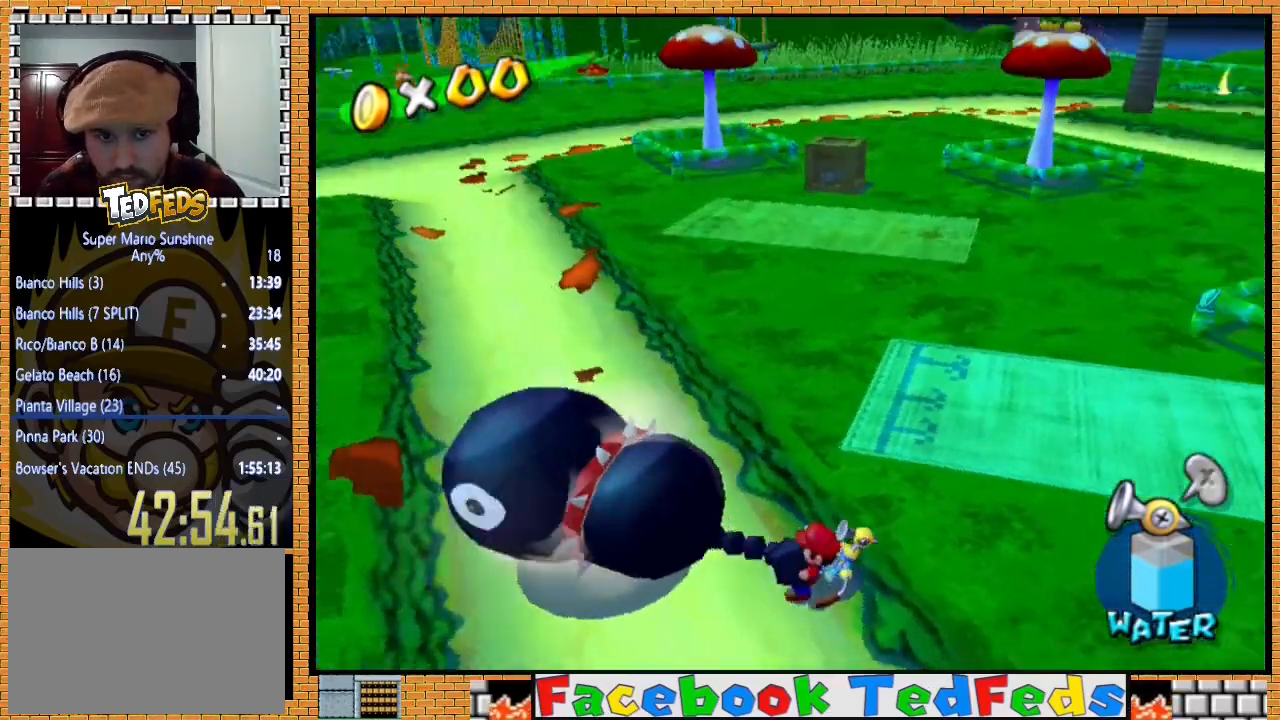
{"buttons": ["X"], "left_stick": "up-right", "right_stick": "down", "events": [[67, "left_stick", "up-right"], [167, "right_stick", "down"]]}
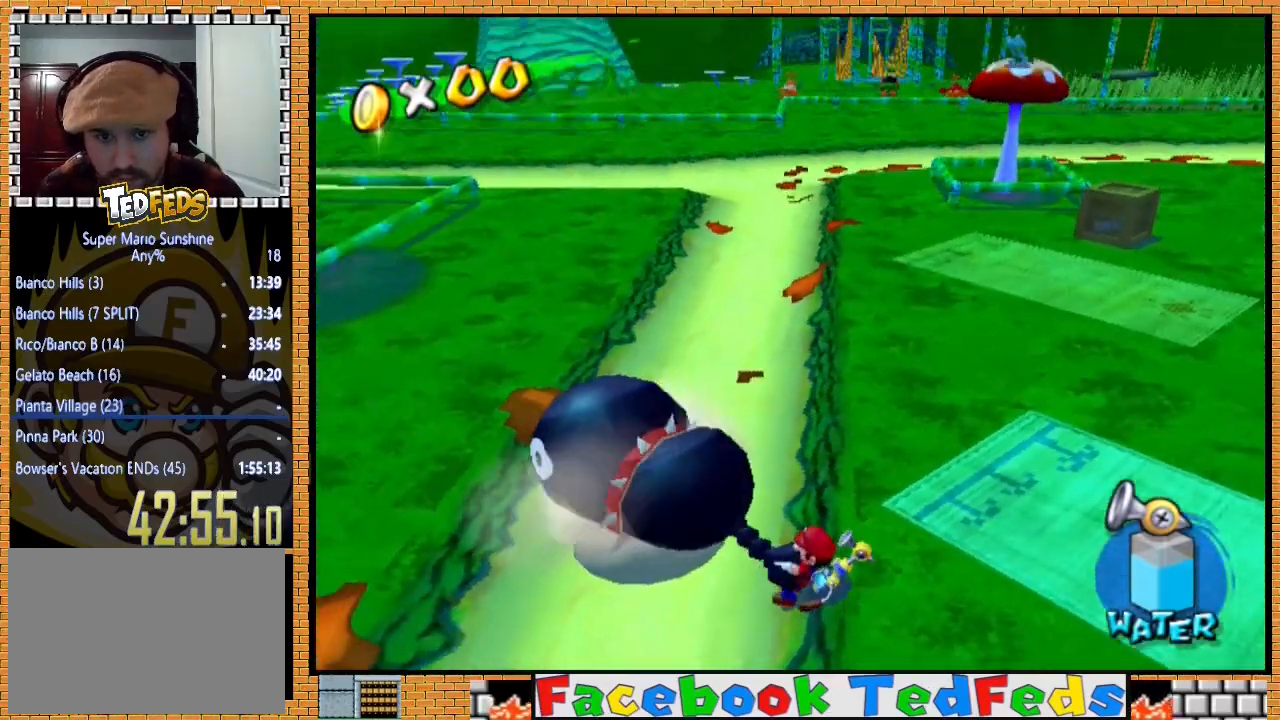
{"buttons": ["X"], "left_stick": "up", "right_stick": "down", "events": [[433, "left_stick", "up"]]}
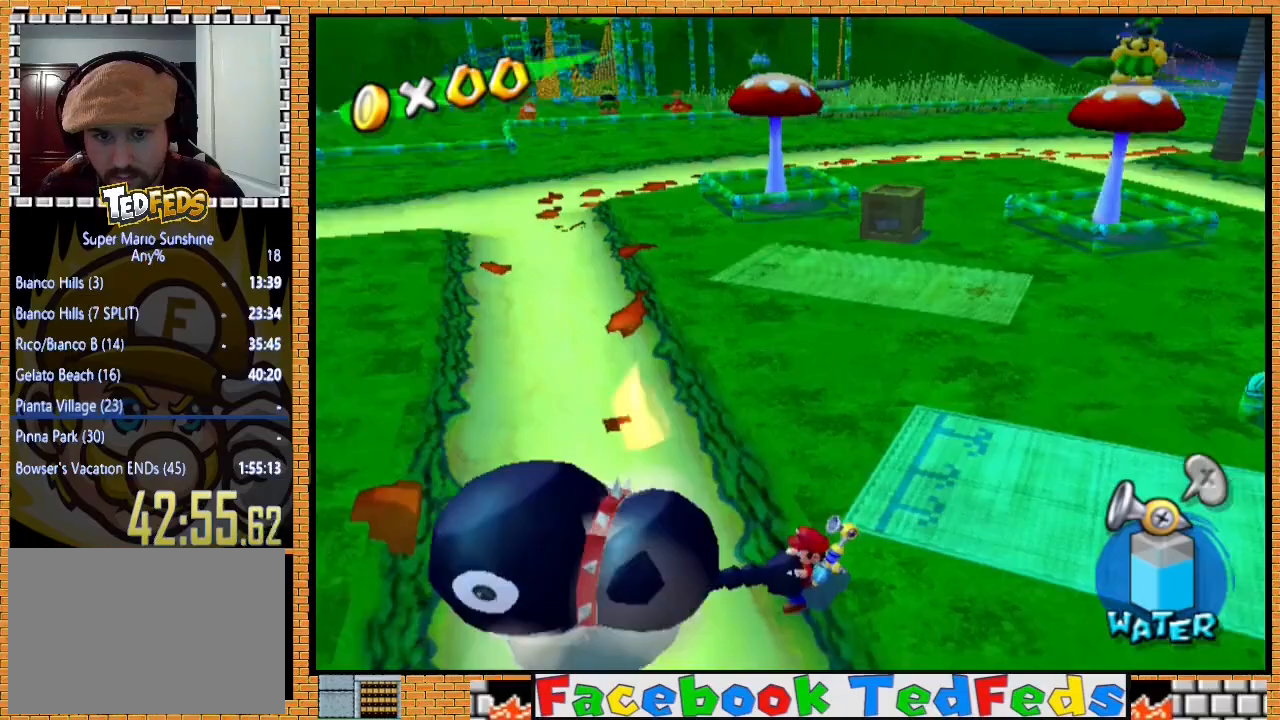
{"buttons": ["X"], "left_stick": "up-left", "right_stick": "down", "events": [[400, "left_stick", "up-left"]]}